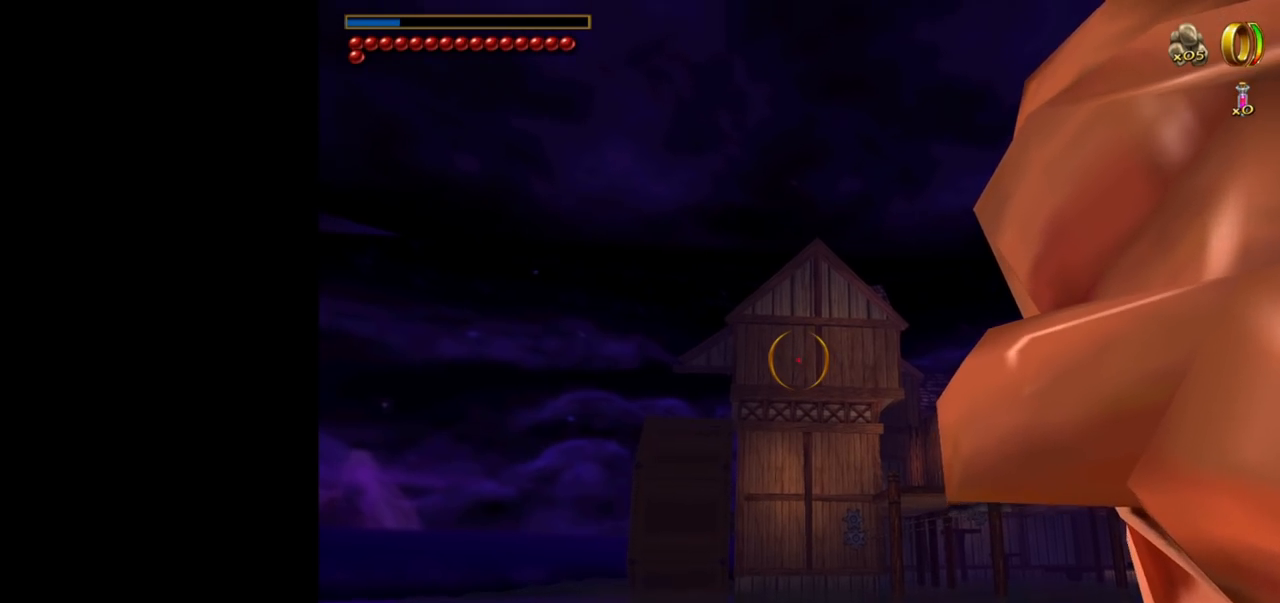
Gameplay with keyboard and mouse; each line is a JSON object with the keys and mouse buttons held at the frame after it. "events" lists presses ("down") and releases ("up") of "1", "2", "3", "a", "ctrl", "d", "down", "e", "escape", "f", "left", "return", "right", "s", "shift", "space", "tab", "up", "w", "mouse_left" and "mouse_right" between this image and that frame as [ms after this image, input, new state], when the widget could be followed in between. "mouse_left", "mouse_right" = the "left", "right" buttons of the "mouse" list. No other keys are recorded. Mouse movement is not recorded.
{"keys": [], "mouse": [], "events": [[300, "mouse_right", "down"], [450, "mouse_right", "up"]]}
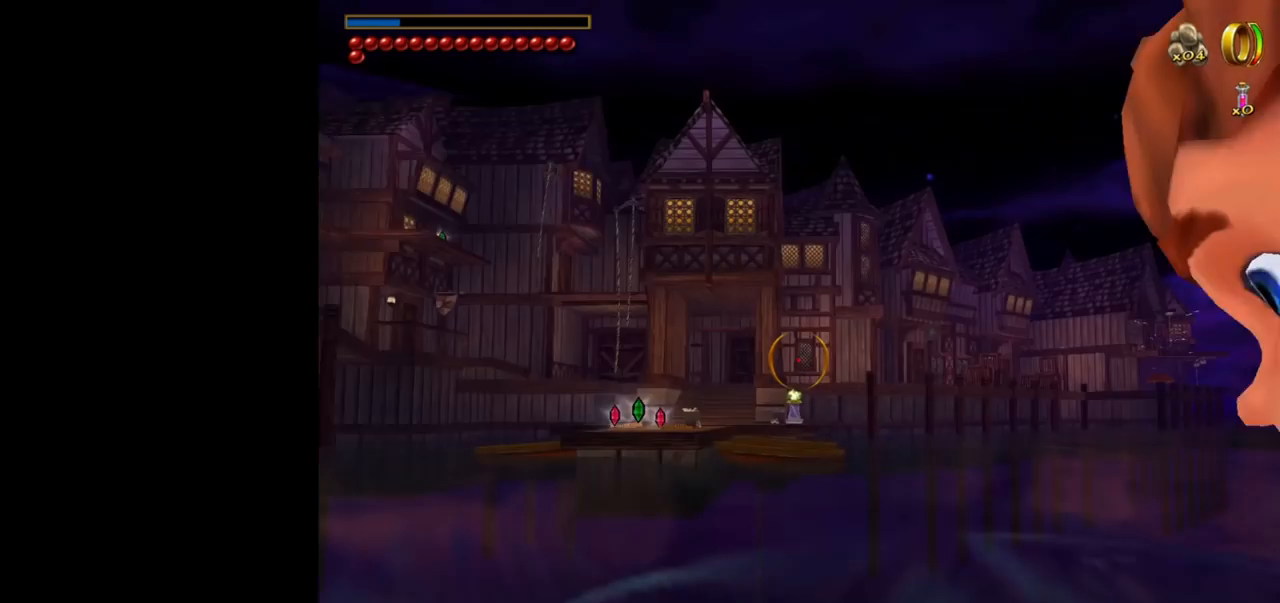
{"keys": [], "mouse": [], "events": []}
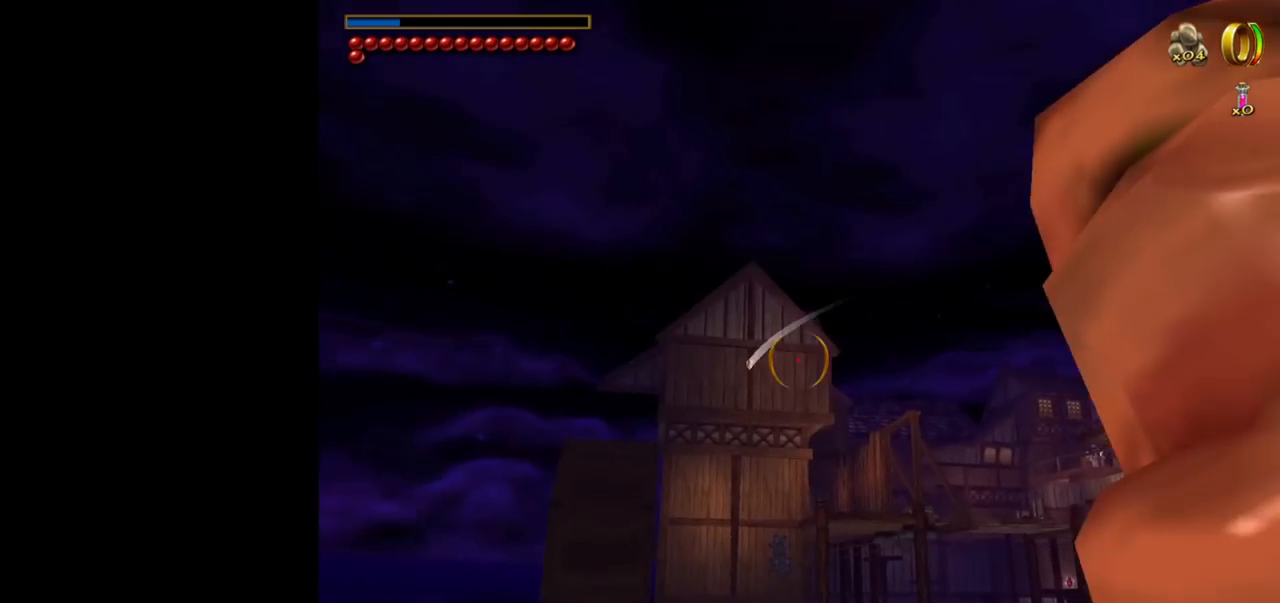
{"keys": [], "mouse": [], "events": []}
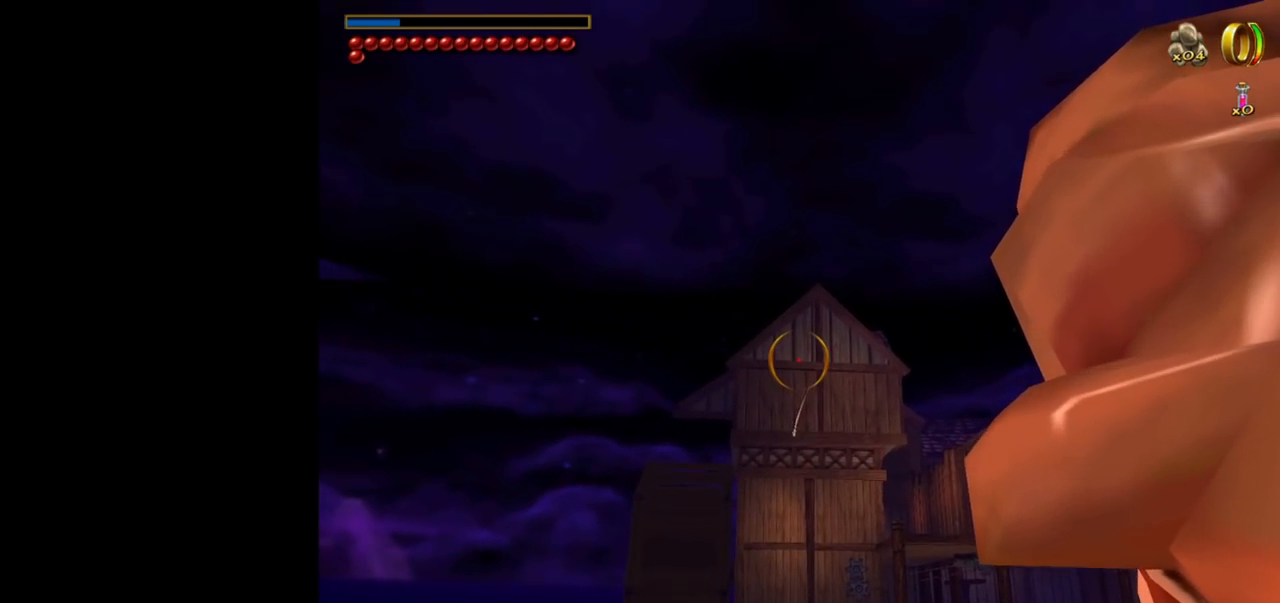
{"keys": [], "mouse": [], "events": [[267, "mouse_right", "down"], [450, "mouse_right", "up"]]}
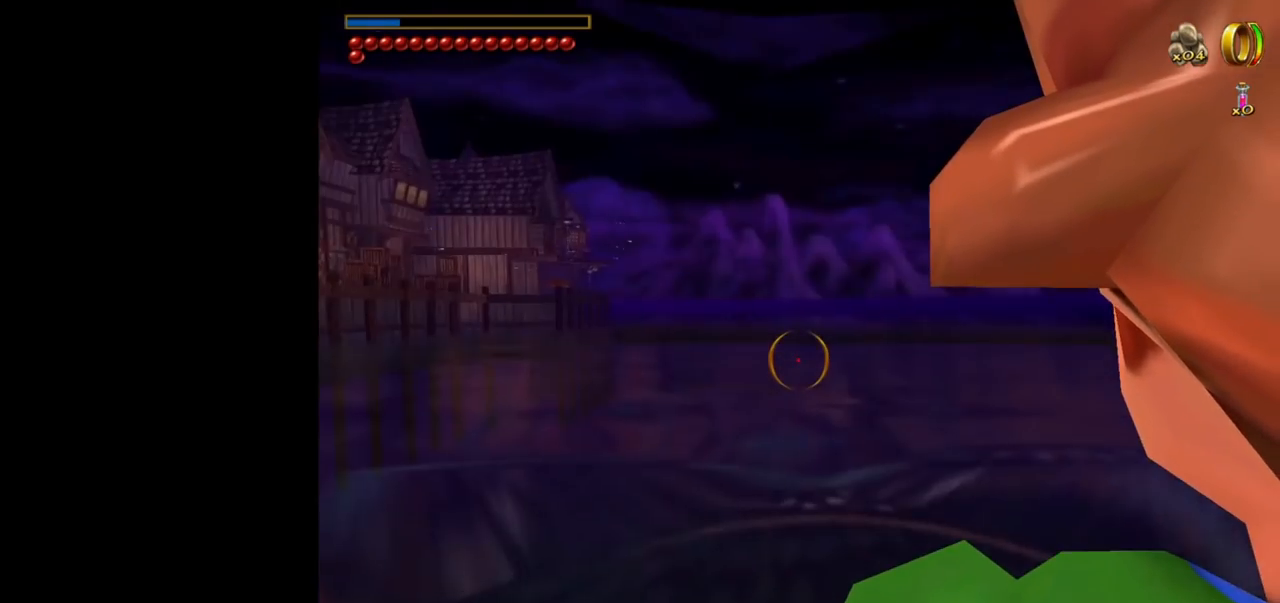
{"keys": [], "mouse": [], "events": []}
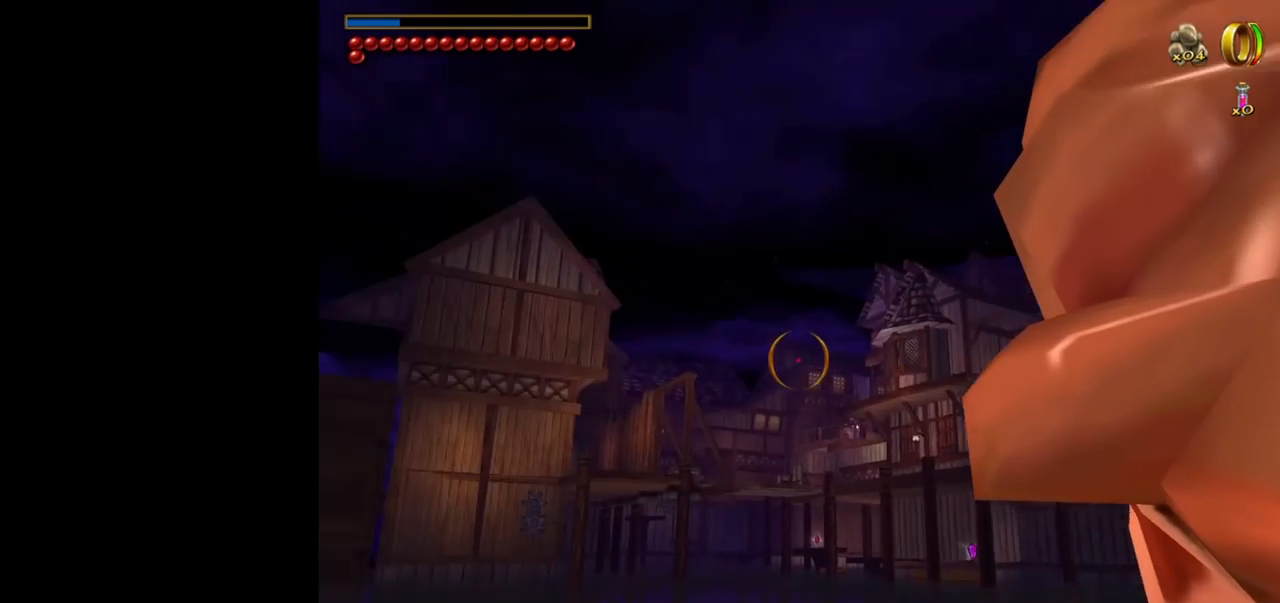
{"keys": [], "mouse": [], "events": []}
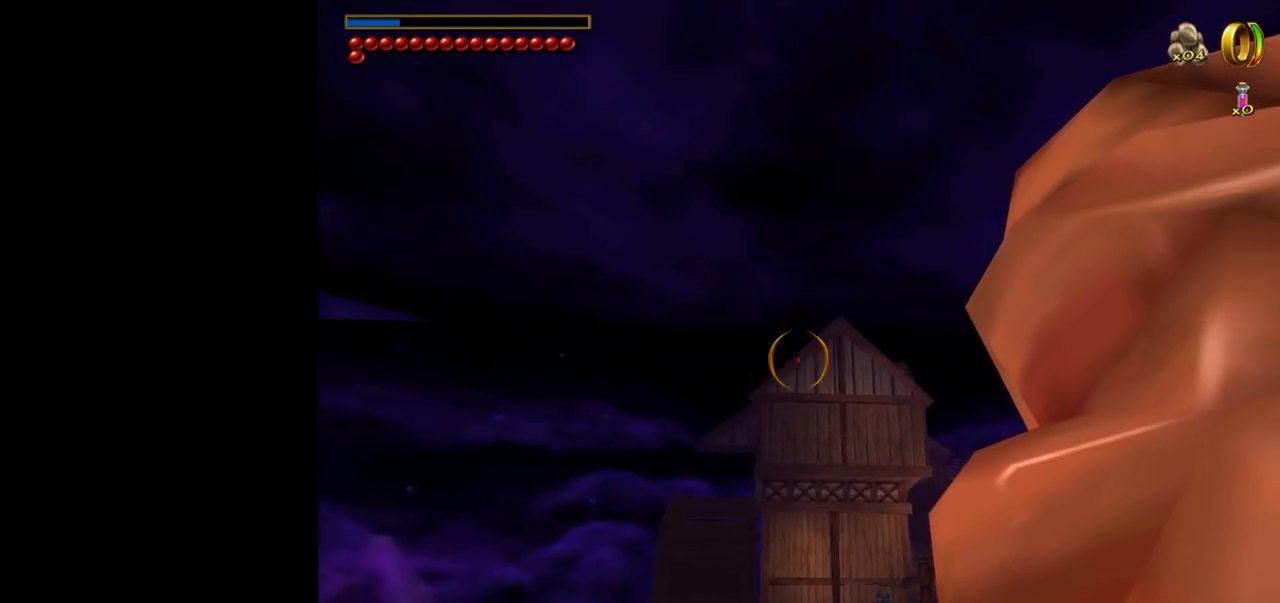
{"keys": [], "mouse": [], "events": [[167, "mouse_right", "down"], [350, "mouse_right", "up"]]}
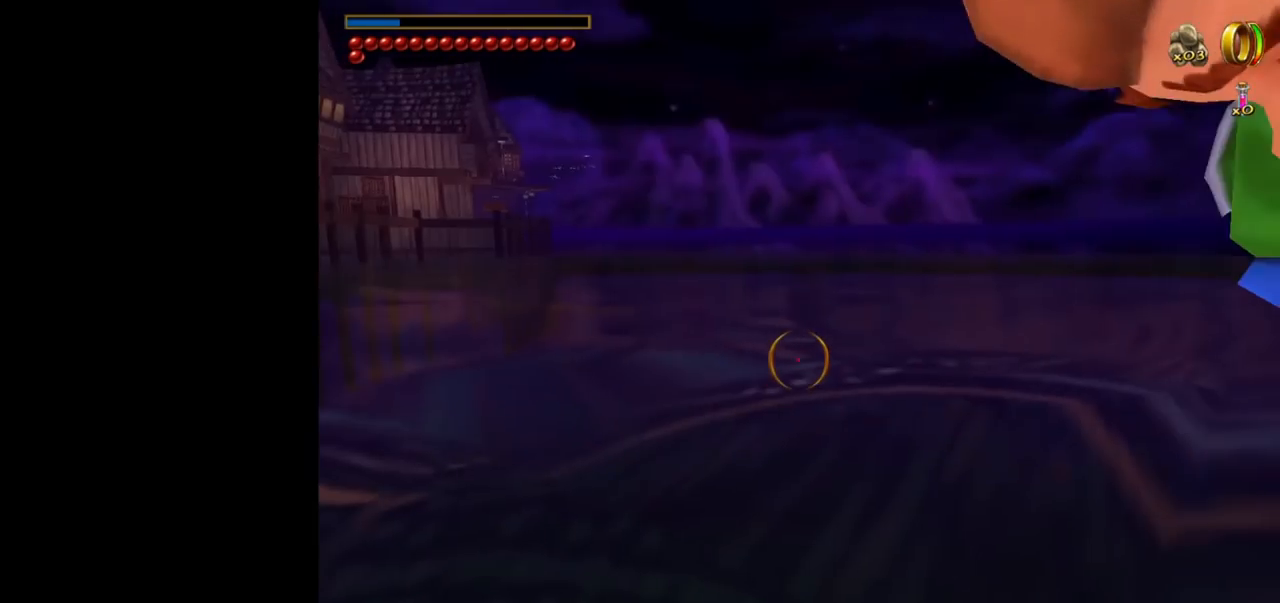
{"keys": [], "mouse": [], "events": []}
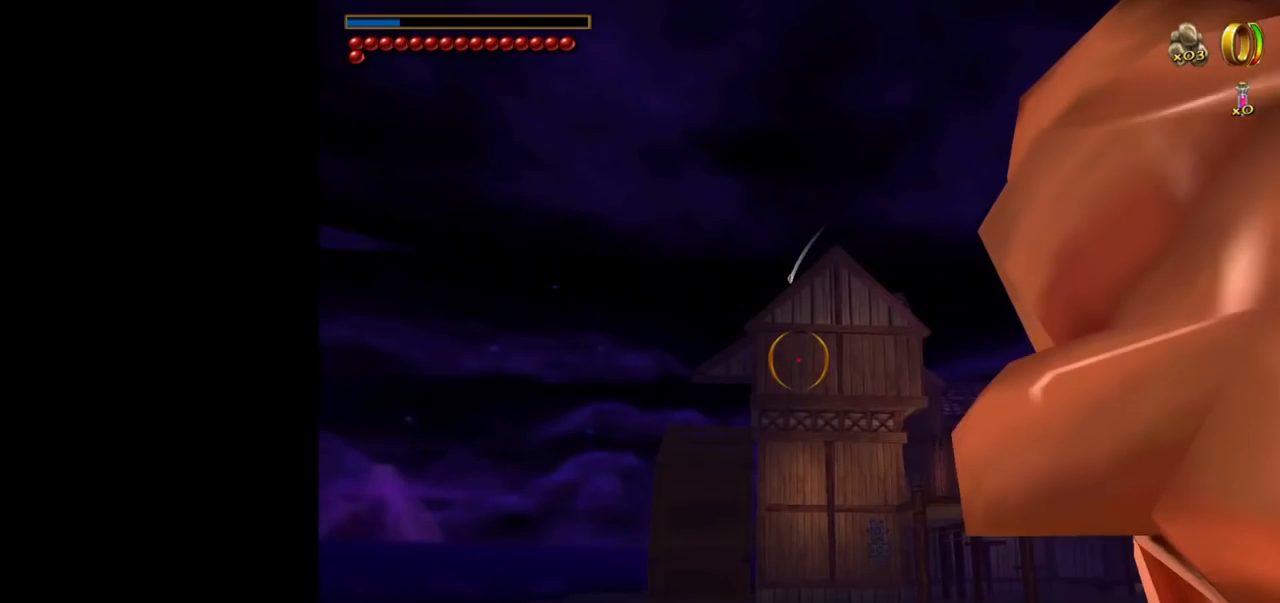
{"keys": [], "mouse": [], "events": []}
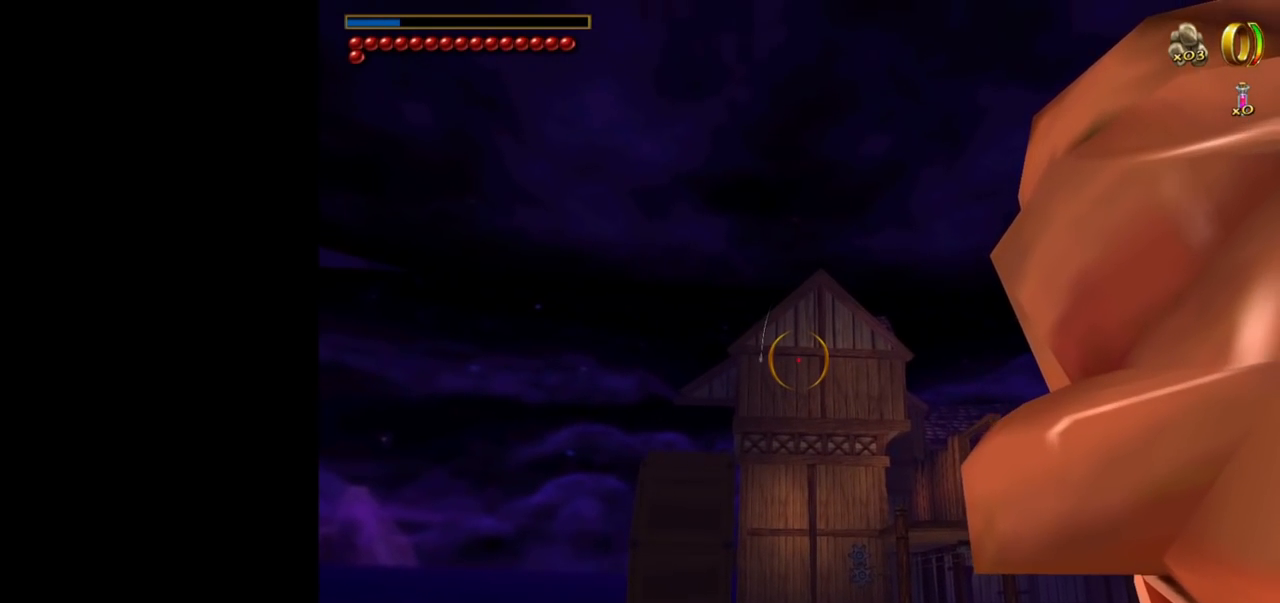
{"keys": [], "mouse": [], "events": []}
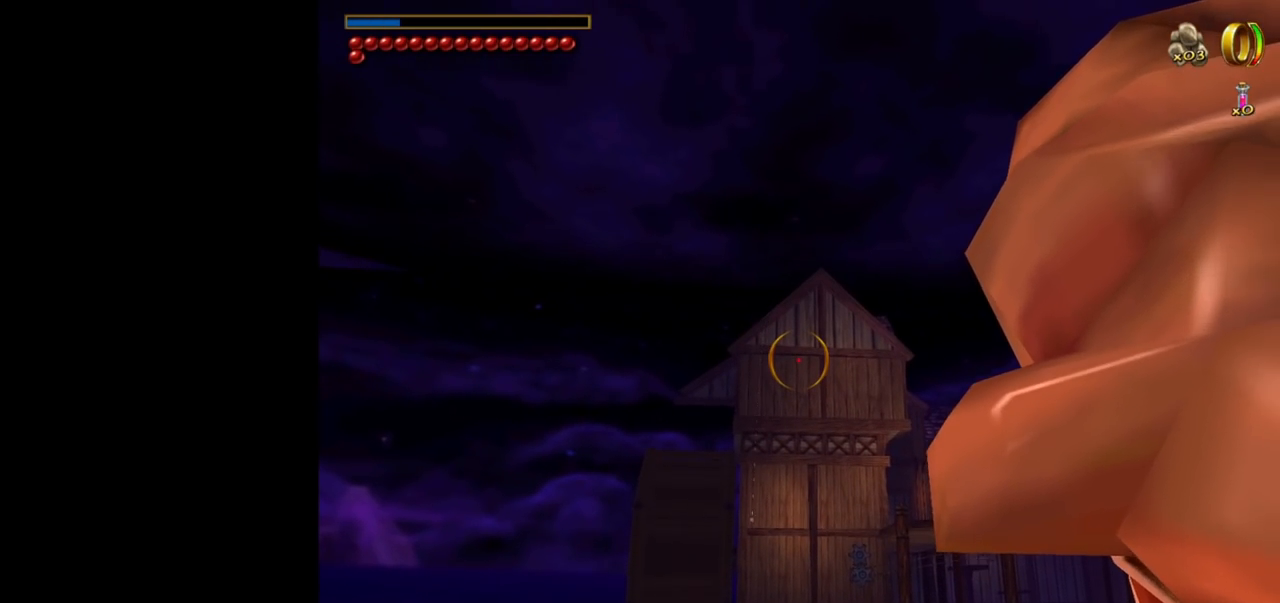
{"keys": [], "mouse": [], "events": [[184, "mouse_right", "down"], [367, "mouse_right", "up"]]}
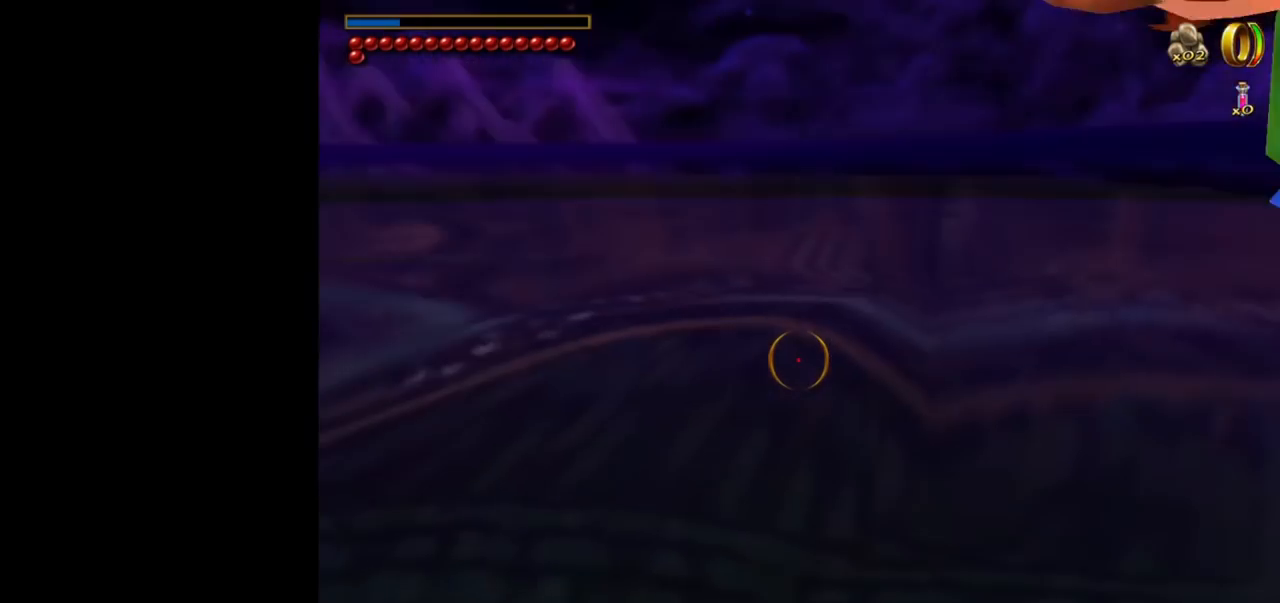
{"keys": [], "mouse": [], "events": []}
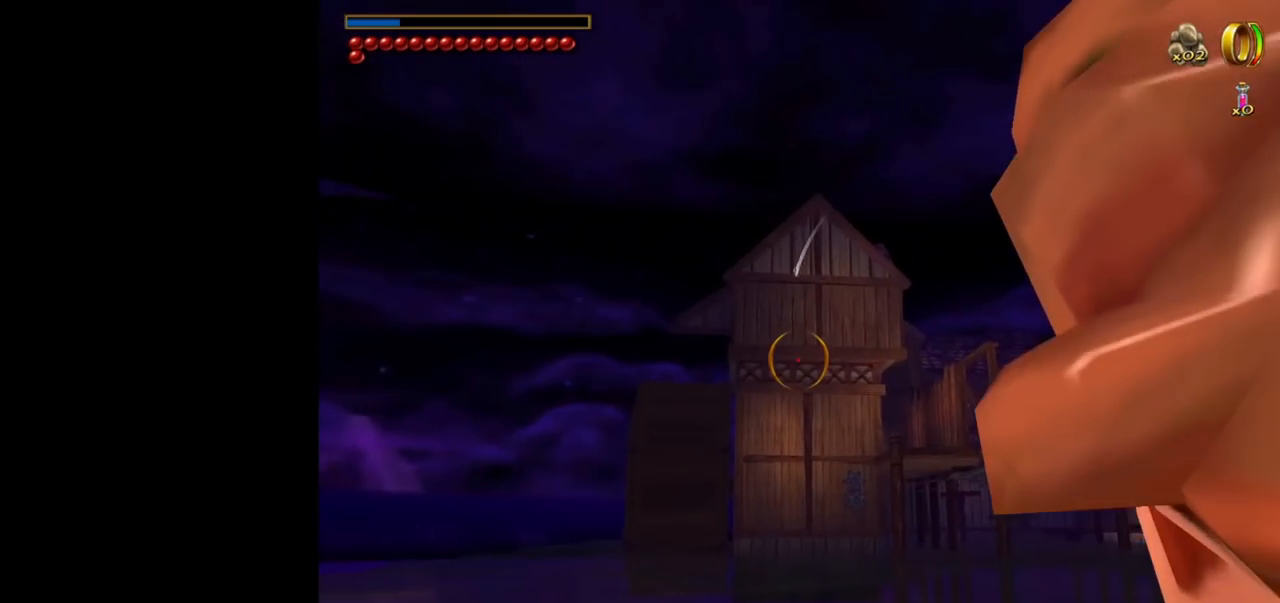
{"keys": [], "mouse": [], "events": []}
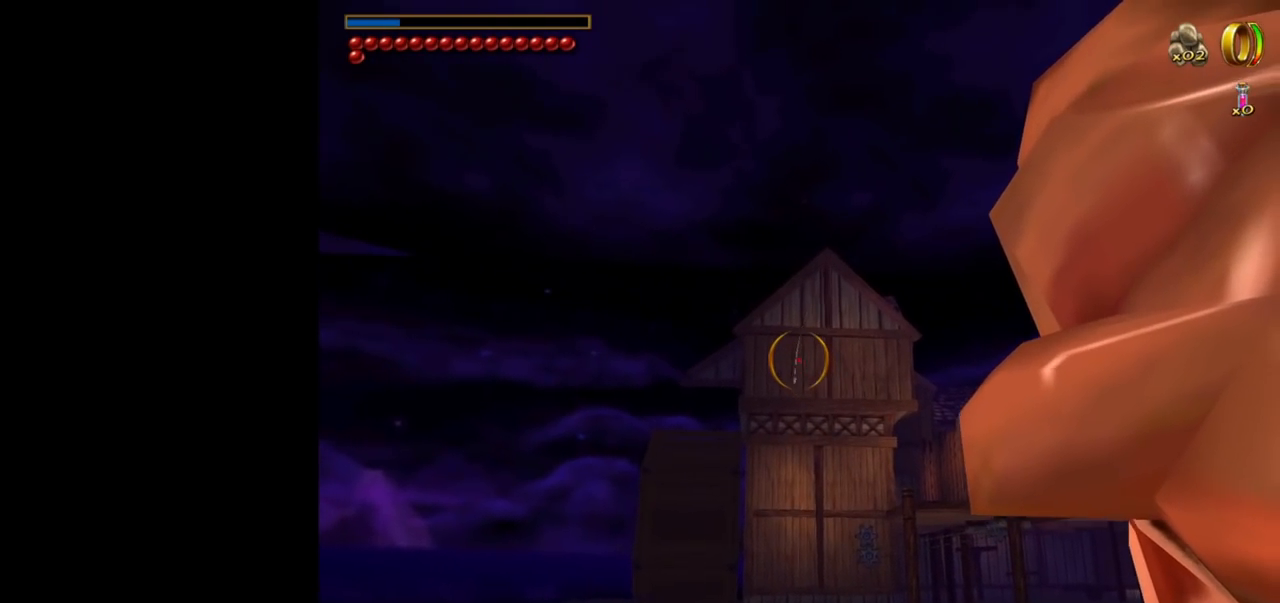
{"keys": [], "mouse": [], "events": []}
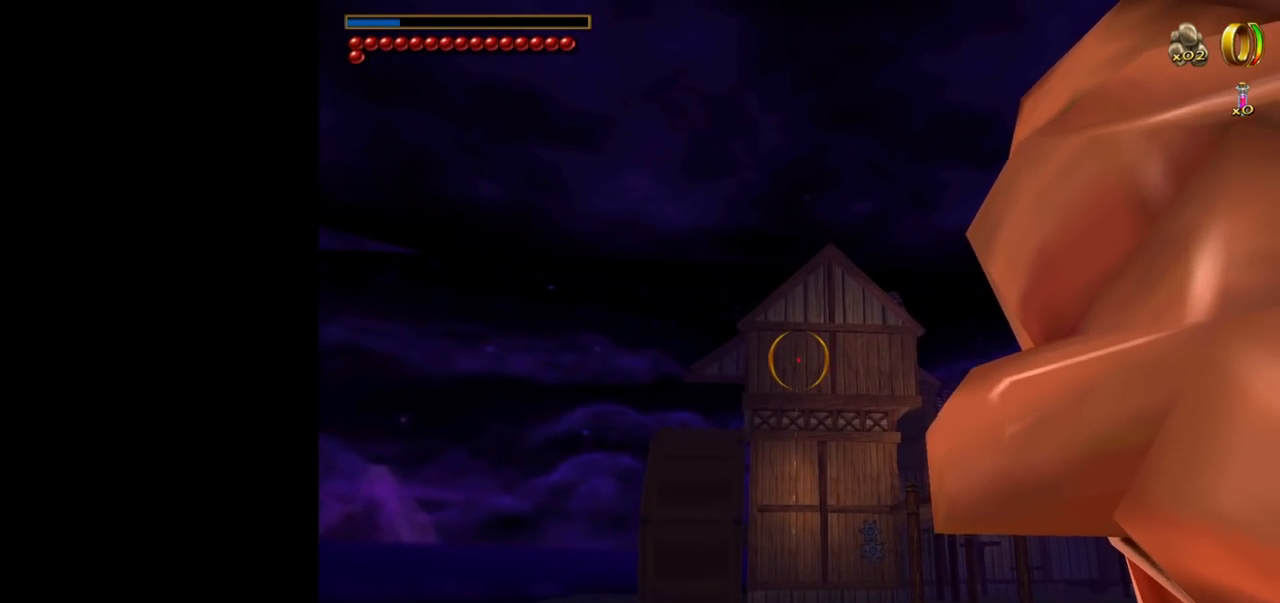
{"keys": [], "mouse": [], "events": [[50, "mouse_right", "down"], [200, "mouse_right", "up"]]}
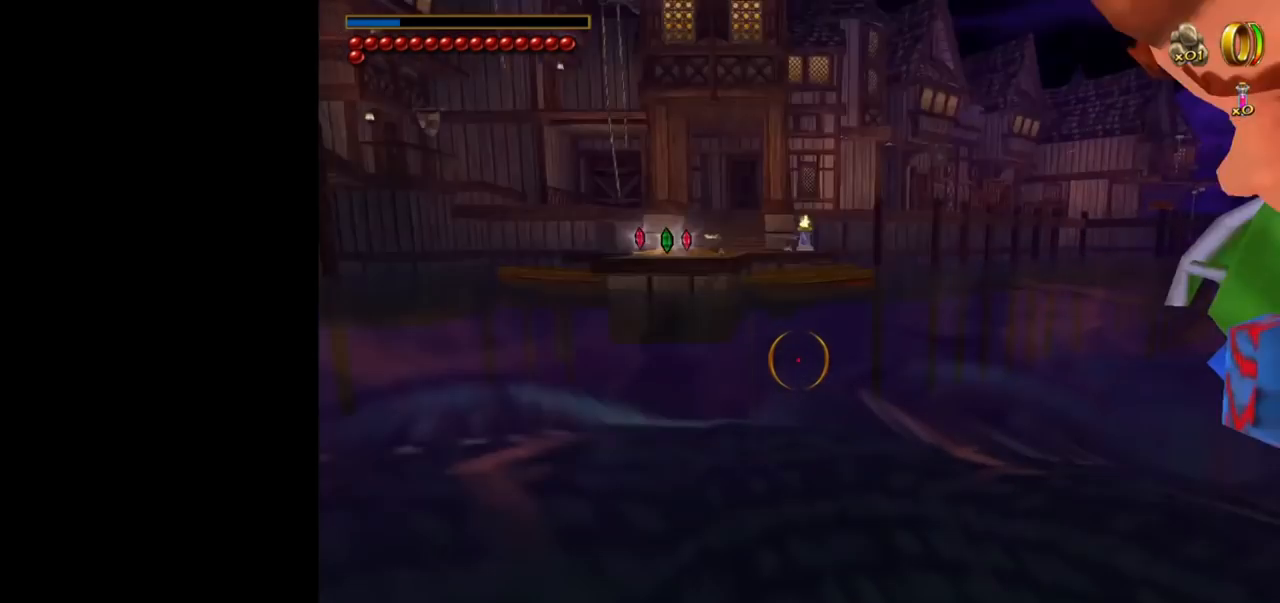
{"keys": [], "mouse": [], "events": []}
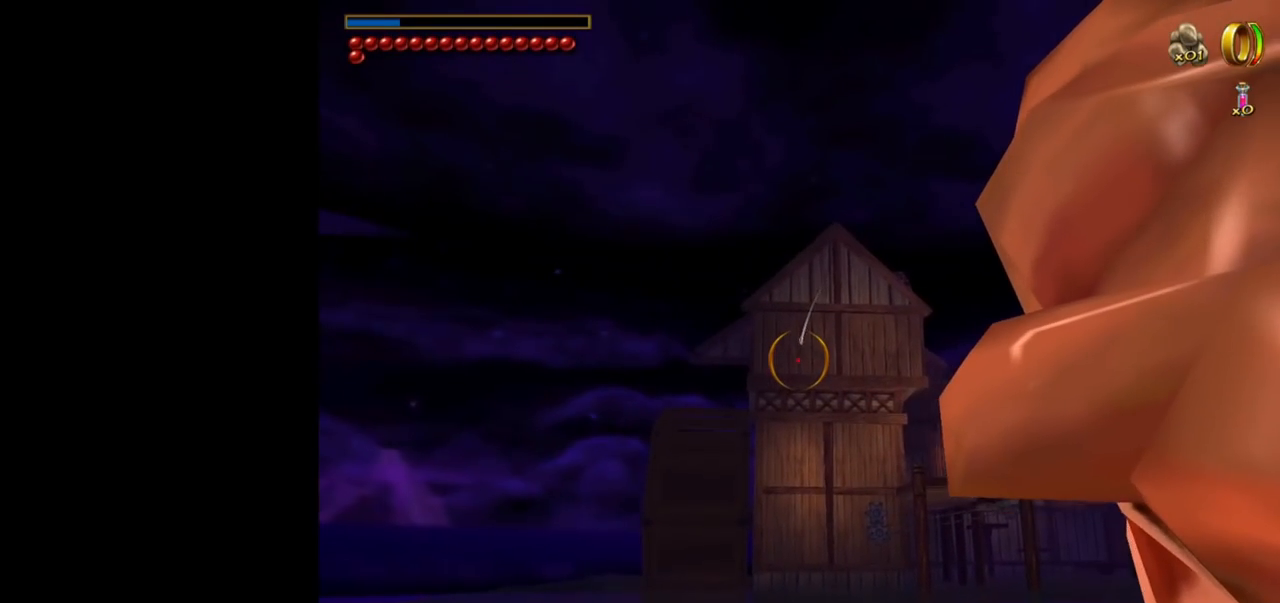
{"keys": [], "mouse": [], "events": []}
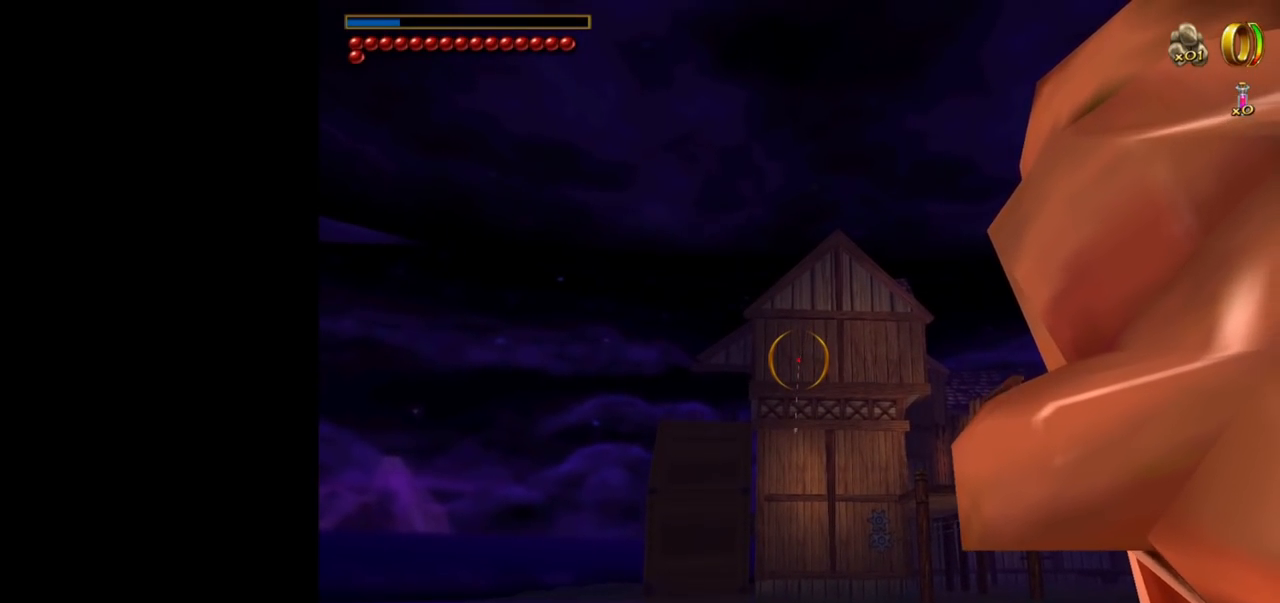
{"keys": [], "mouse": ["right"], "events": [[484, "mouse_right", "down"]]}
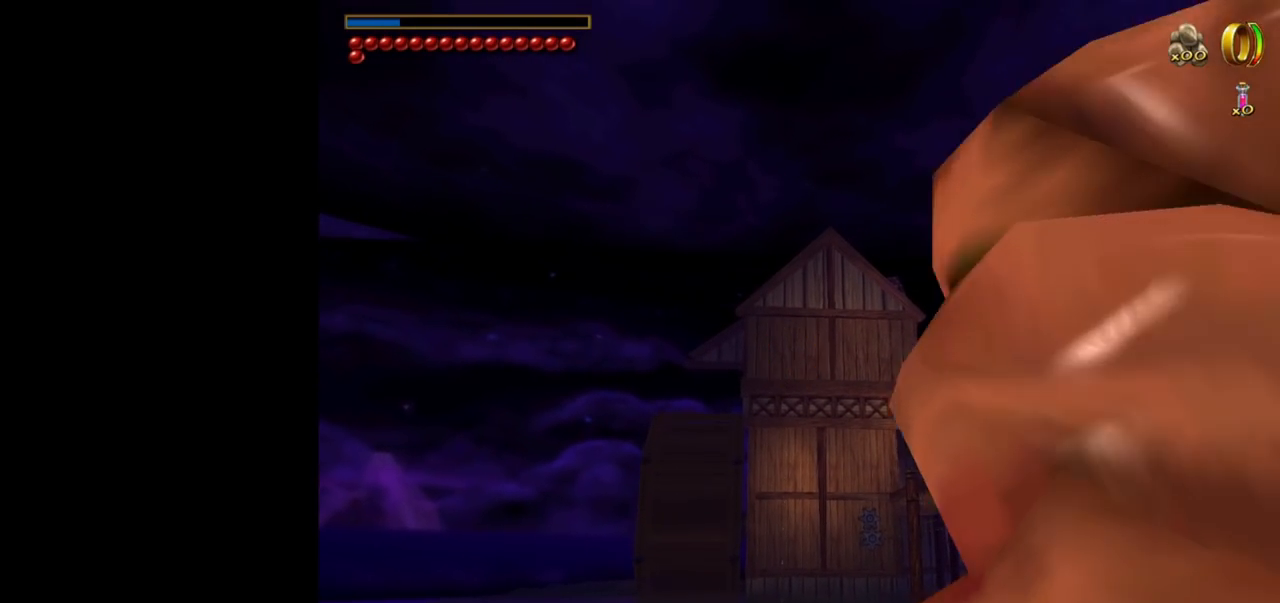
{"keys": [], "mouse": [], "events": [[117, "mouse_right", "up"]]}
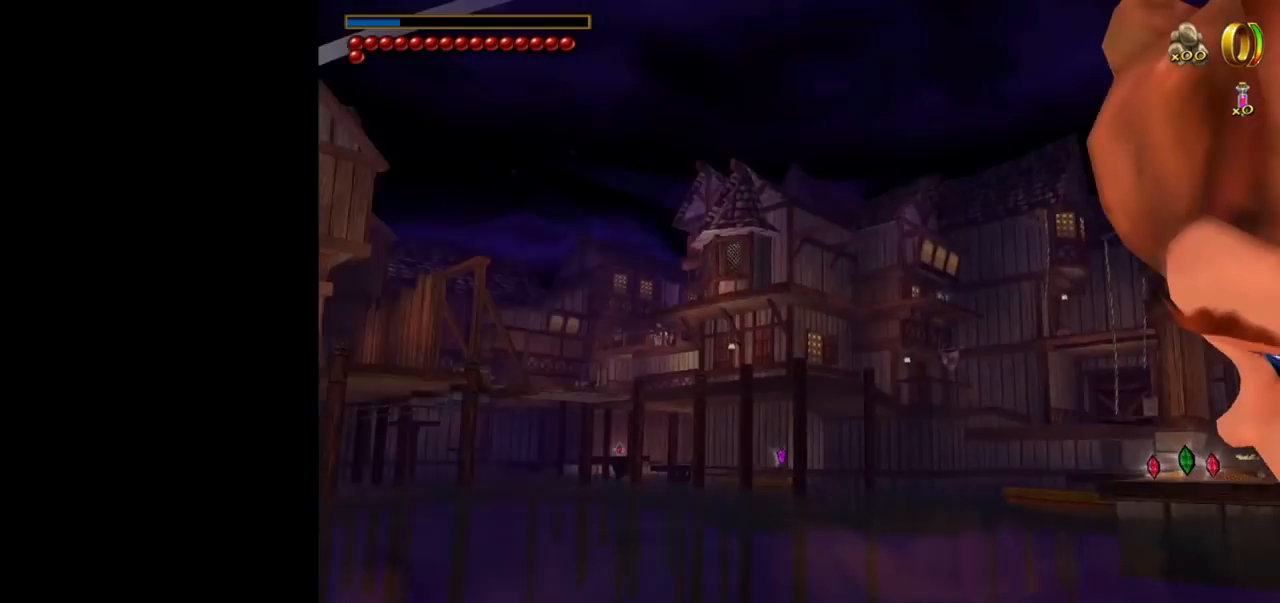
{"keys": [], "mouse": [], "events": []}
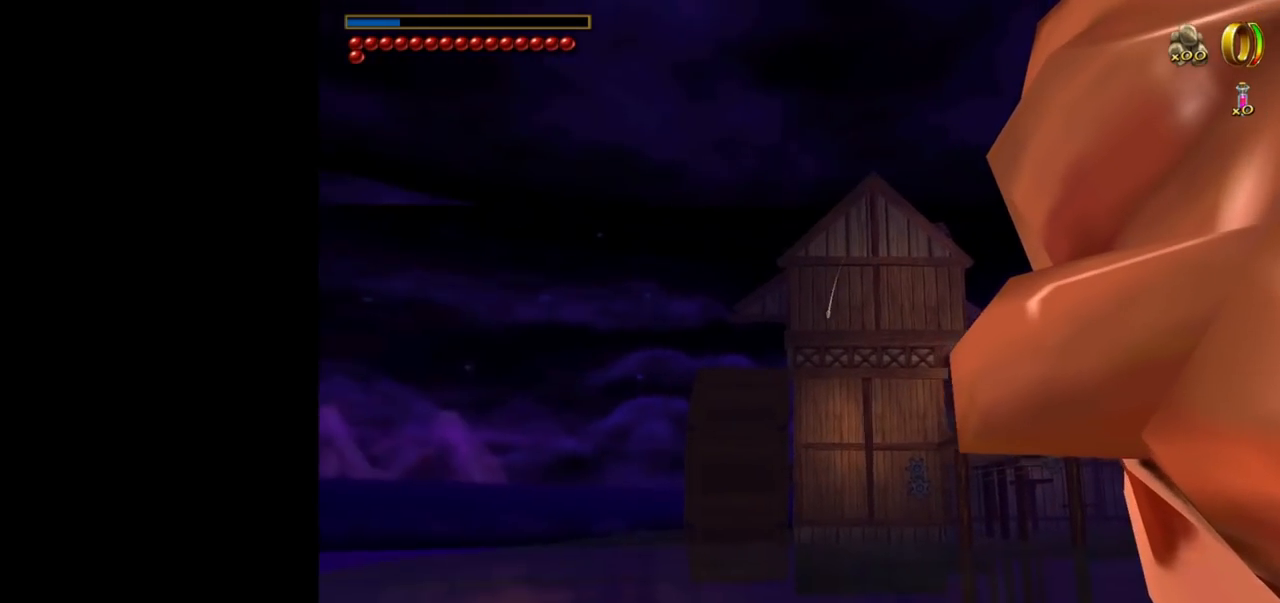
{"keys": ["ctrl", "f"], "mouse": [], "events": [[434, "ctrl", "down"], [484, "f", "down"]]}
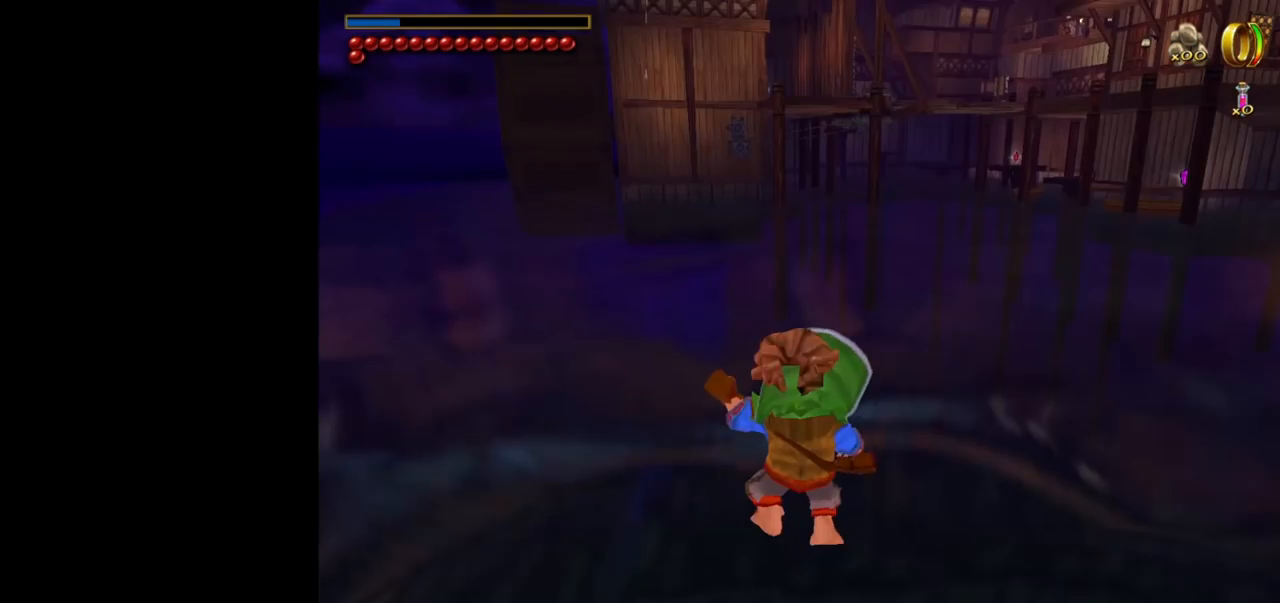
{"keys": [], "mouse": [], "events": [[67, "ctrl", "up"], [67, "f", "up"]]}
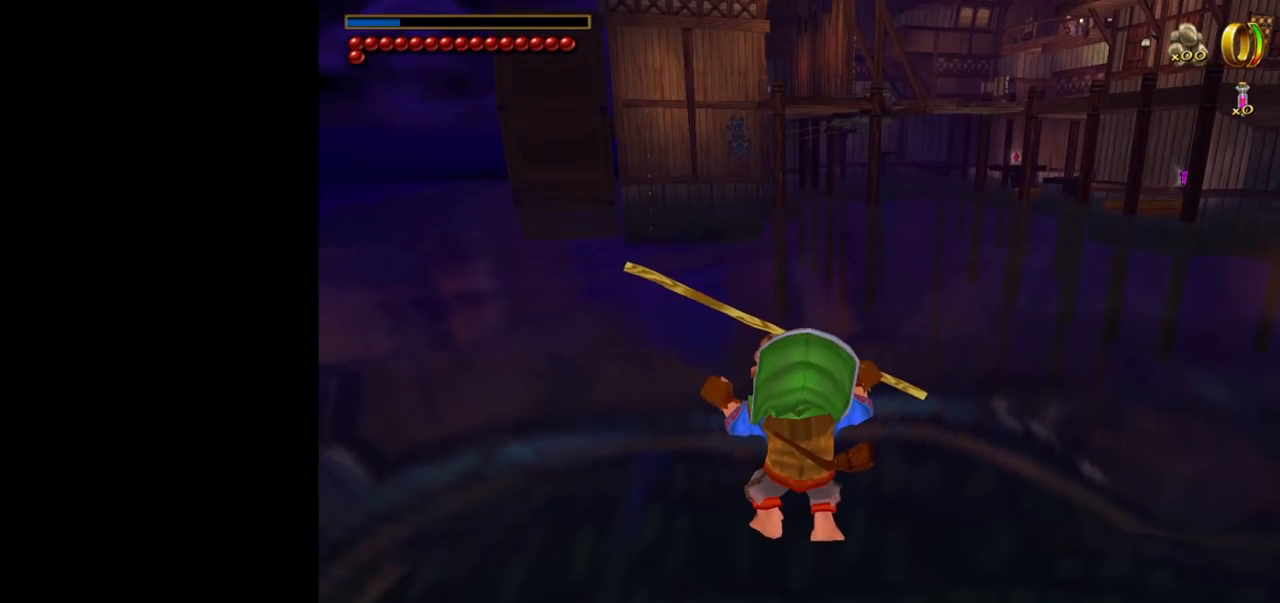
{"keys": [], "mouse": [], "events": [[317, "a", "down"], [467, "a", "up"]]}
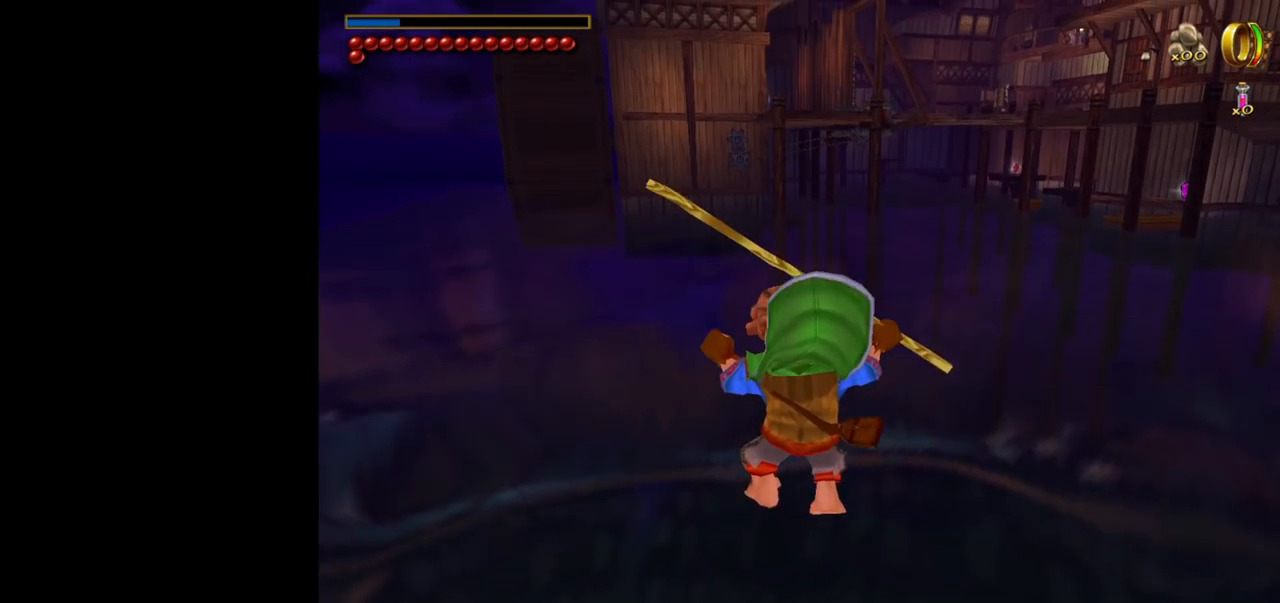
{"keys": [], "mouse": [], "events": [[100, "w", "down"], [200, "w", "up"]]}
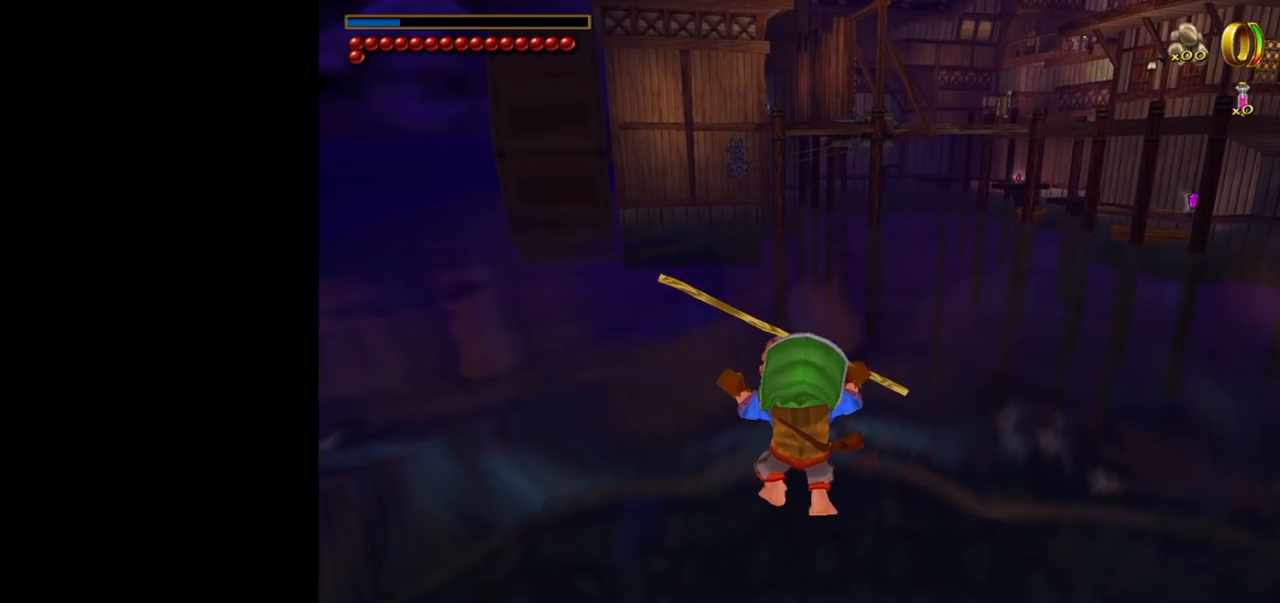
{"keys": [], "mouse": [], "events": []}
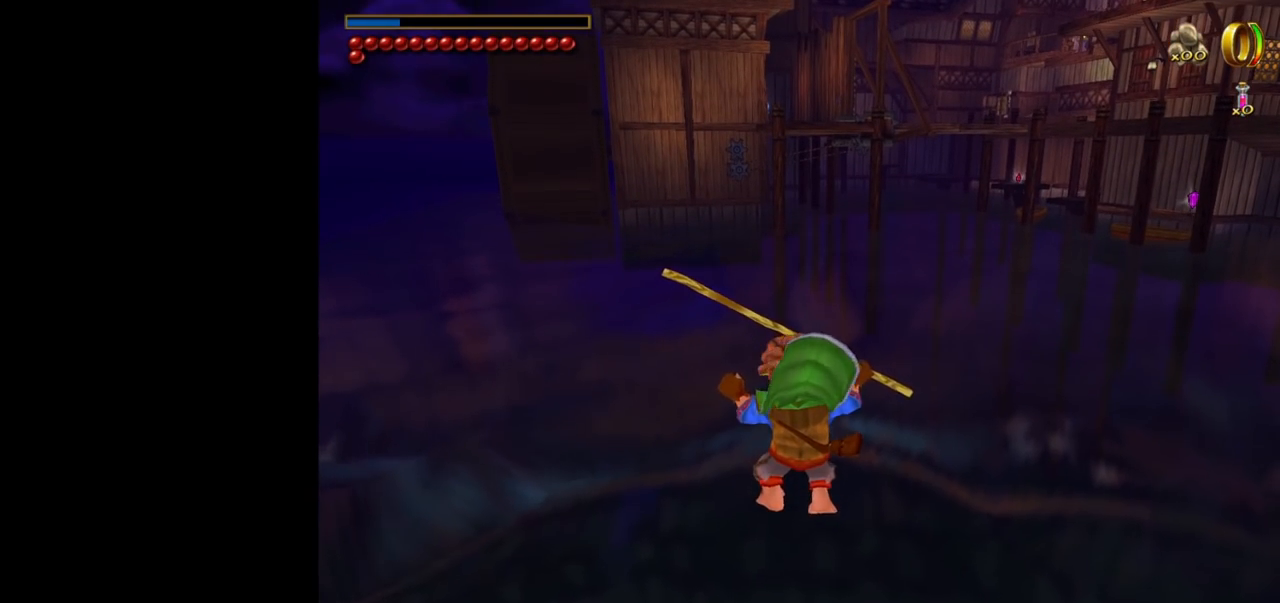
{"keys": [], "mouse": [], "events": [[134, "escape", "down"], [234, "escape", "up"], [367, "escape", "down"], [417, "escape", "up"]]}
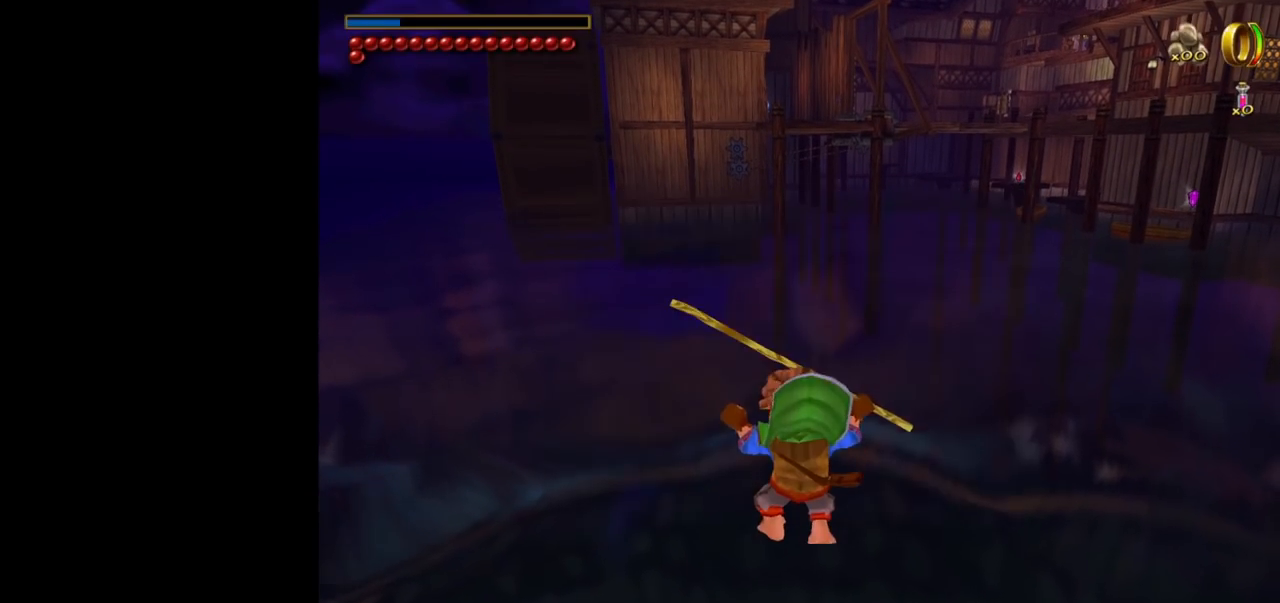
{"keys": [], "mouse": [], "events": [[200, "ctrl", "down"], [334, "ctrl", "up"]]}